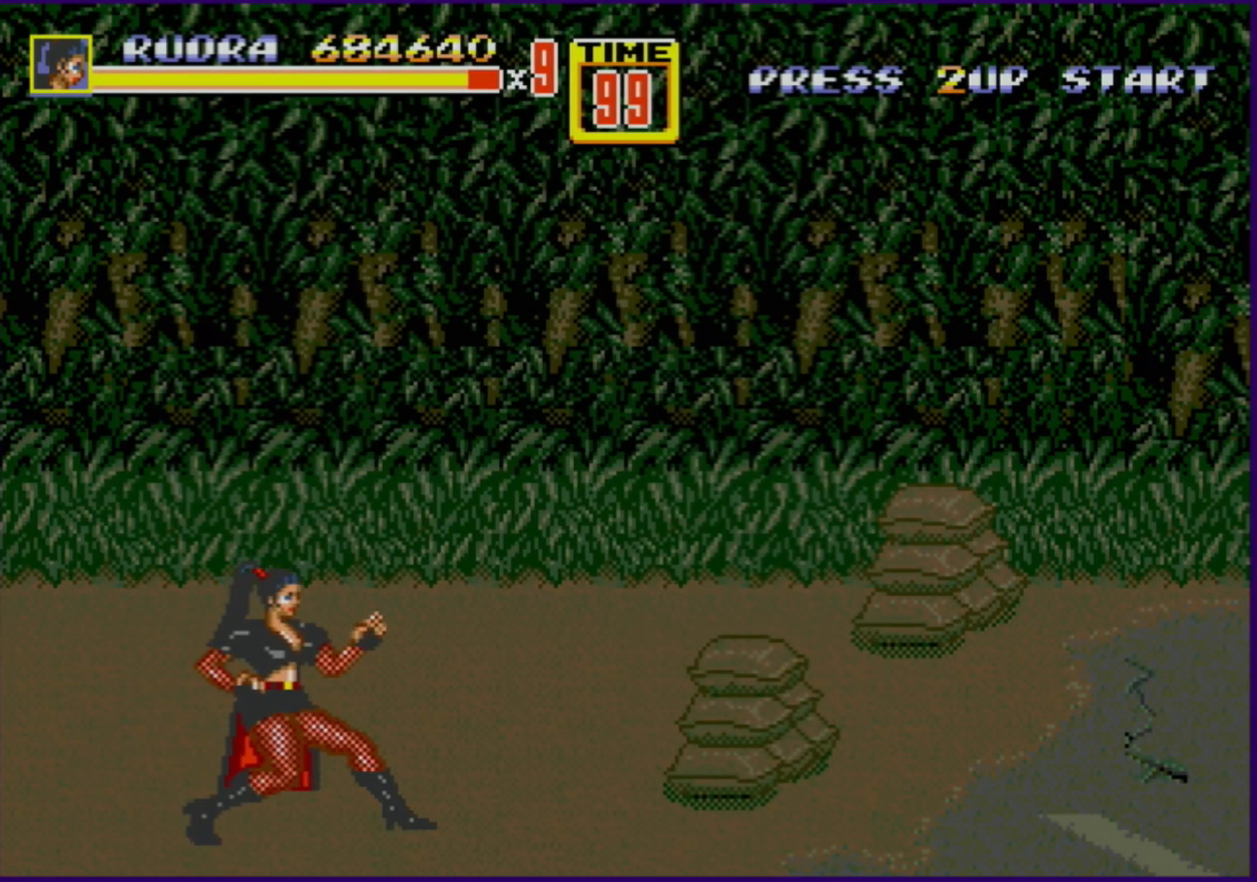
Gameplay with a controller (Xbox layout); each line is a JSON object with the inputs held at the frame after it. "events" lists button and stick changes between this image and that frame as [ms after this image, input, new state], when the widget could be followed in between. Not read: L1 L2 L3 R1 R2 R3.
{"buttons": ["DPAD_RIGHT"], "events": [[150, "DPAD_RIGHT", "down"]]}
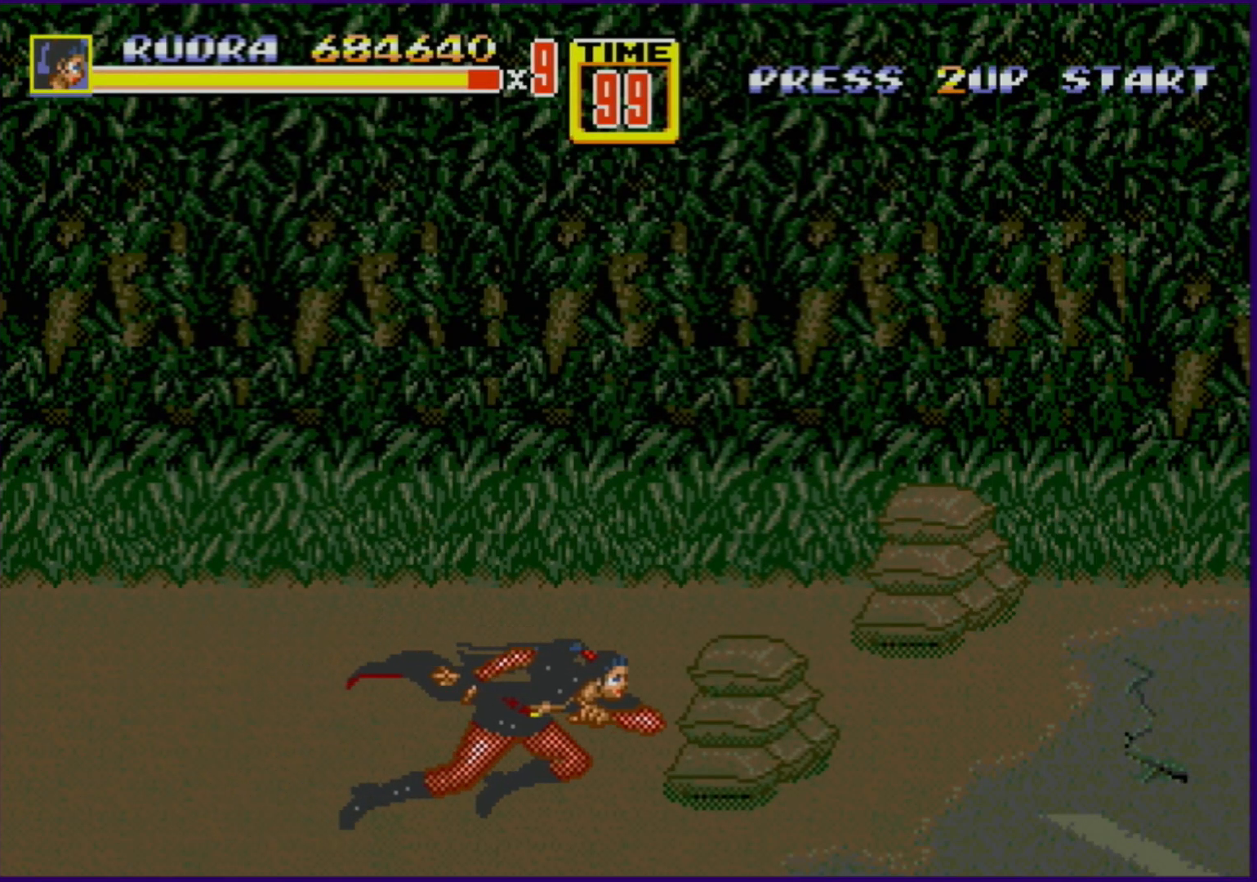
{"buttons": [], "events": [[100, "DPAD_RIGHT", "up"], [183, "B", "down"], [250, "B", "up"]]}
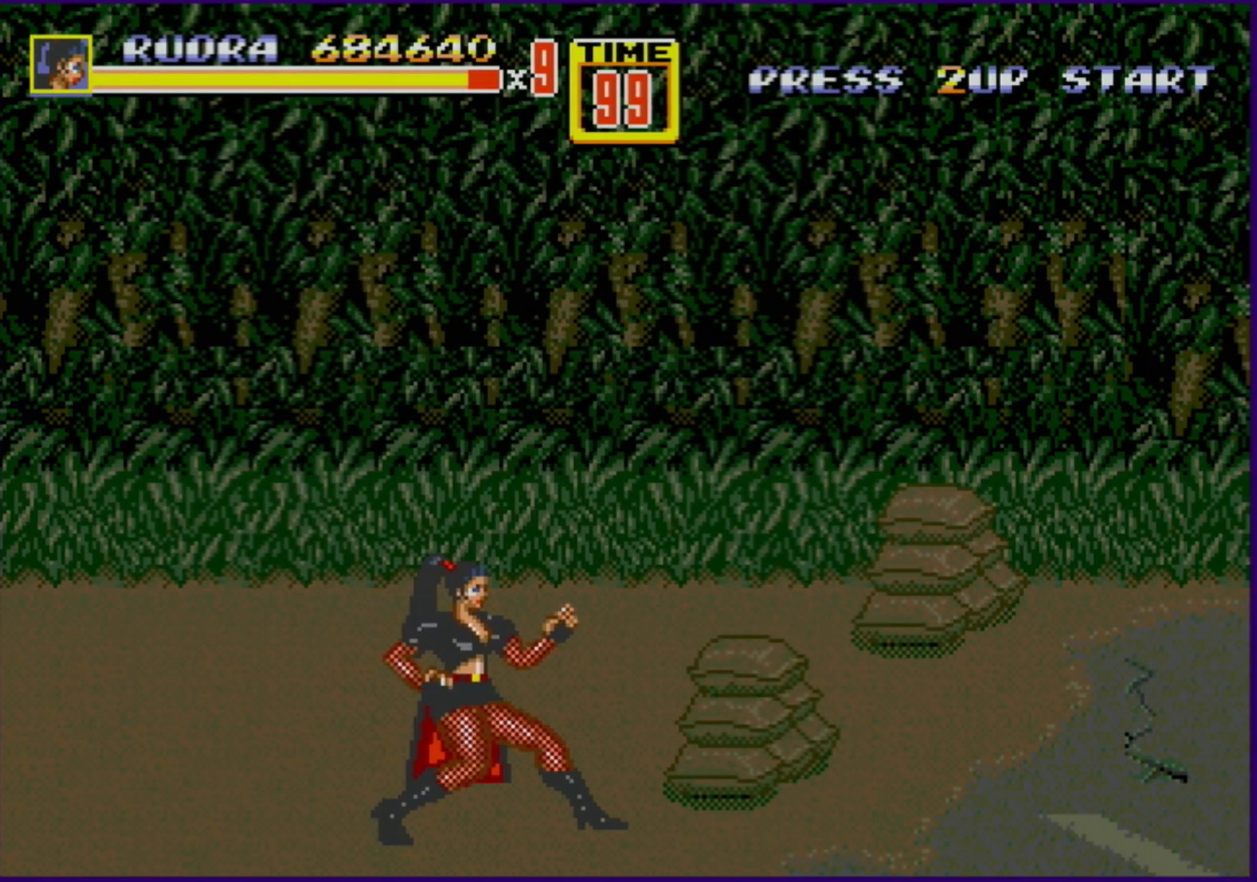
{"buttons": [], "events": [[167, "DPAD_RIGHT", "down"], [267, "DPAD_RIGHT", "up"], [283, "B", "down"], [383, "B", "up"]]}
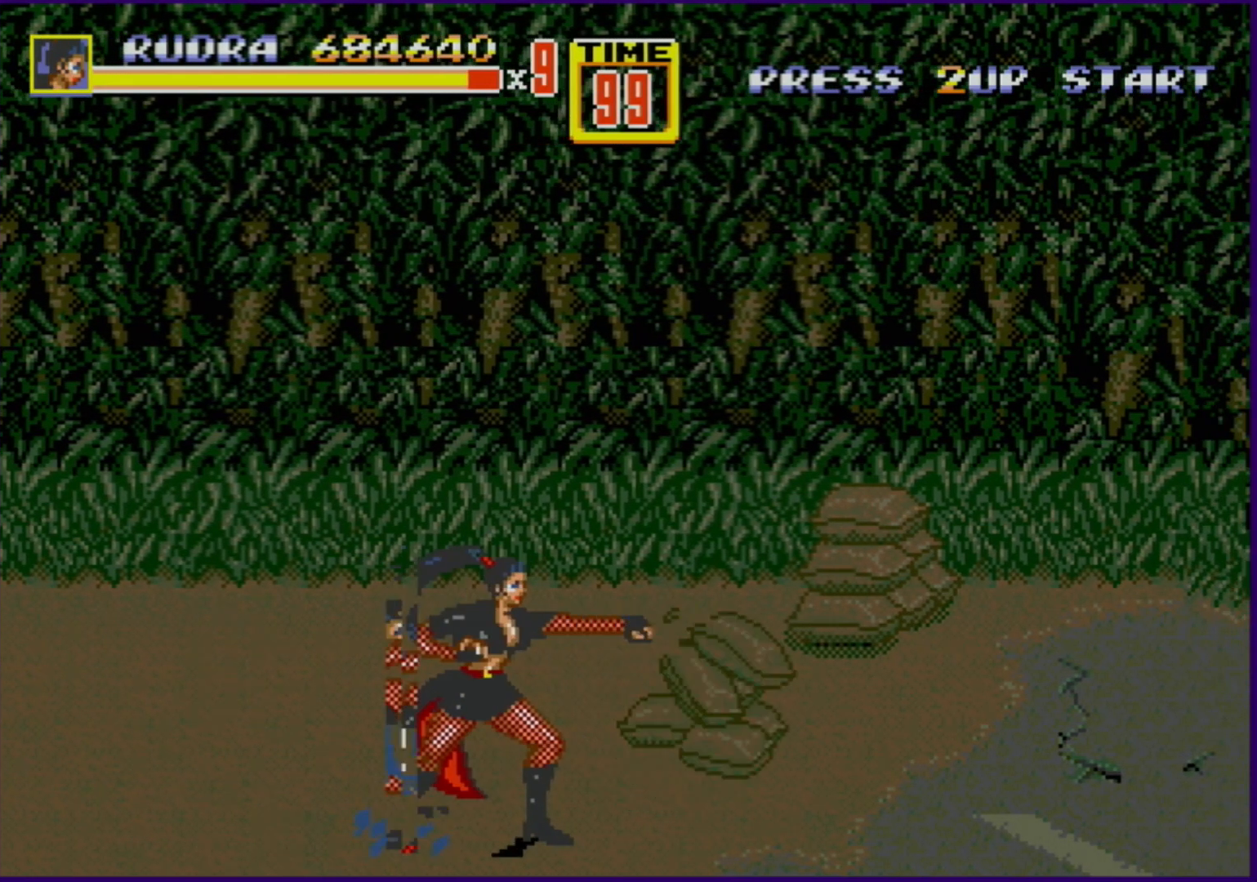
{"buttons": ["DPAD_UP", "DPAD_LEFT"], "events": [[450, "DPAD_LEFT", "down"], [467, "DPAD_UP", "down"]]}
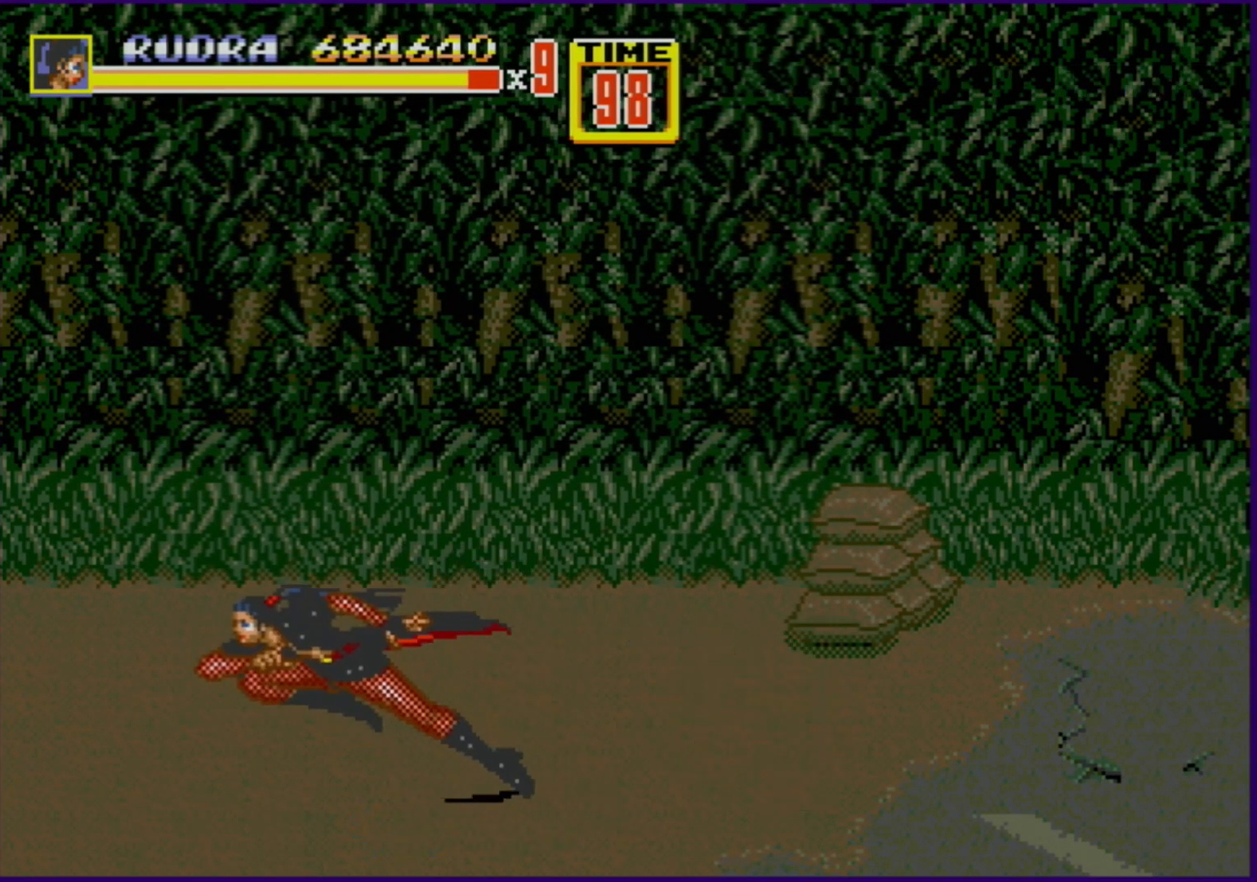
{"buttons": ["DPAD_UP", "DPAD_RIGHT"], "events": [[100, "DPAD_LEFT", "up"], [150, "DPAD_RIGHT", "down"]]}
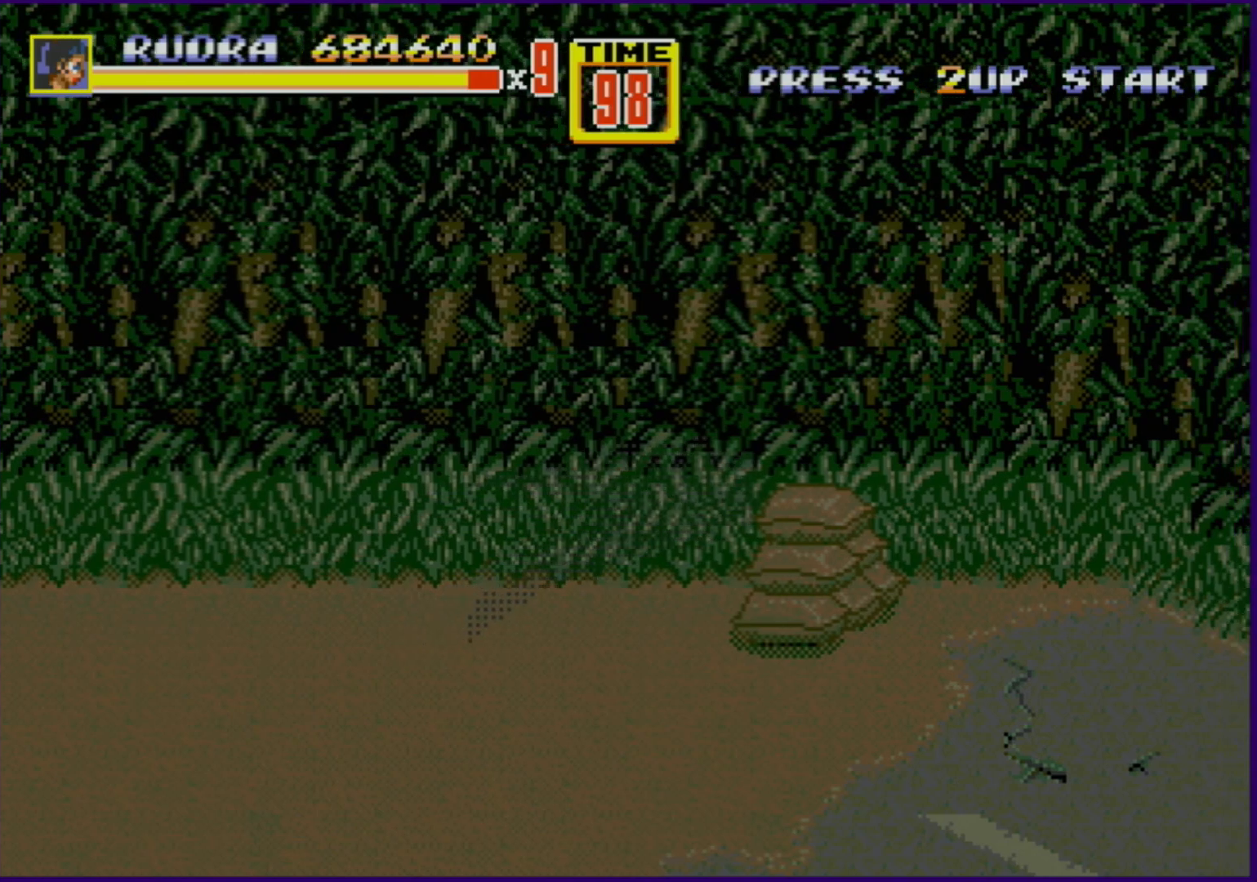
{"buttons": [], "events": [[17, "DPAD_UP", "up"], [83, "DPAD_RIGHT", "up"], [150, "B", "down"], [300, "B", "up"]]}
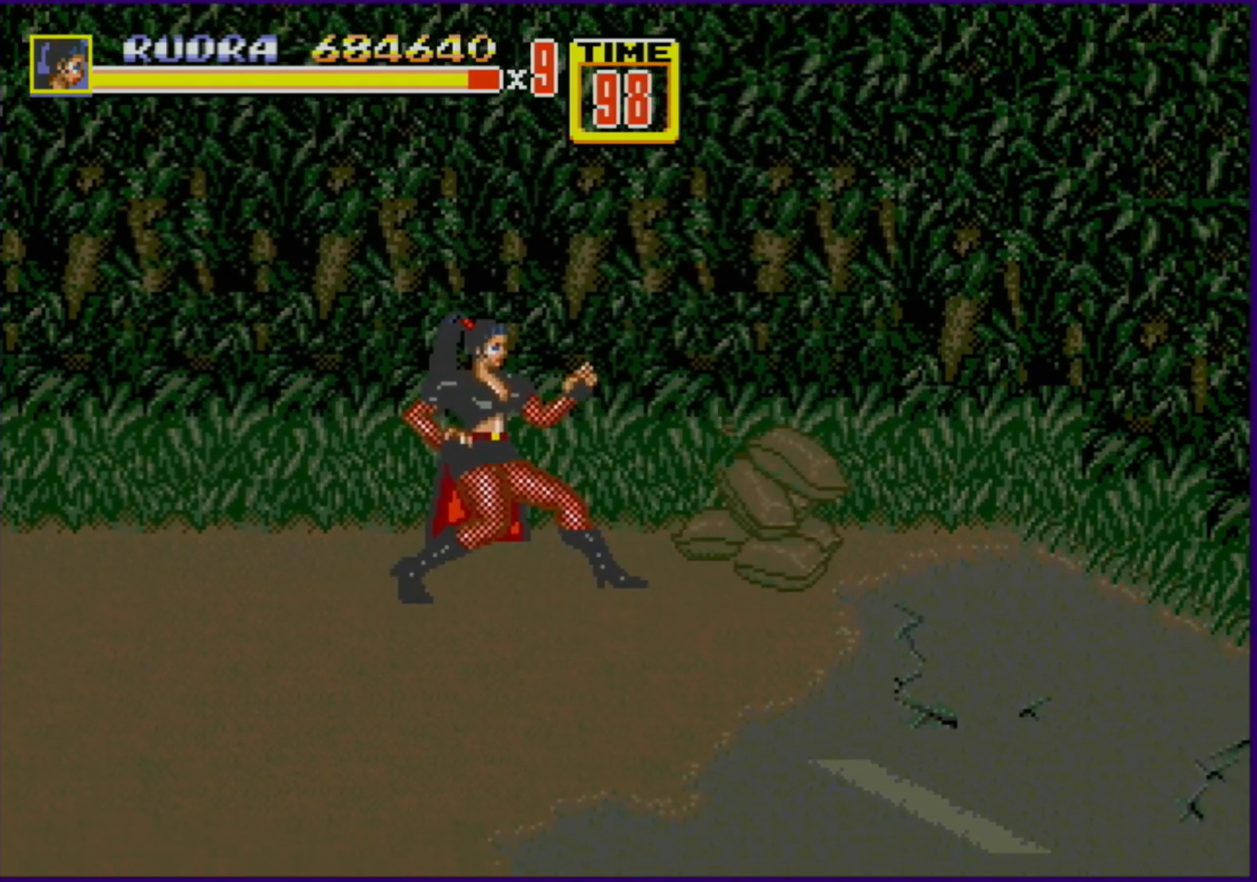
{"buttons": [], "events": []}
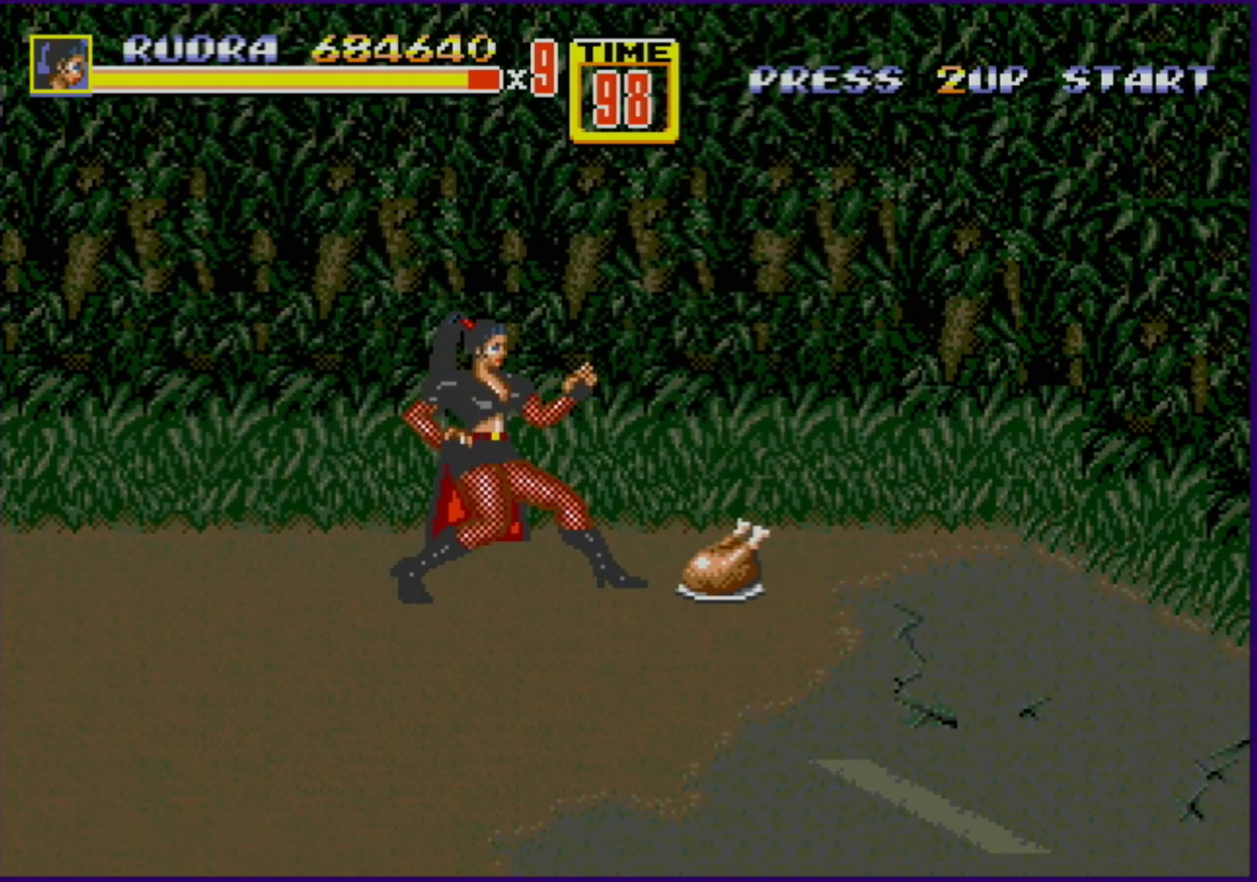
{"buttons": [], "events": []}
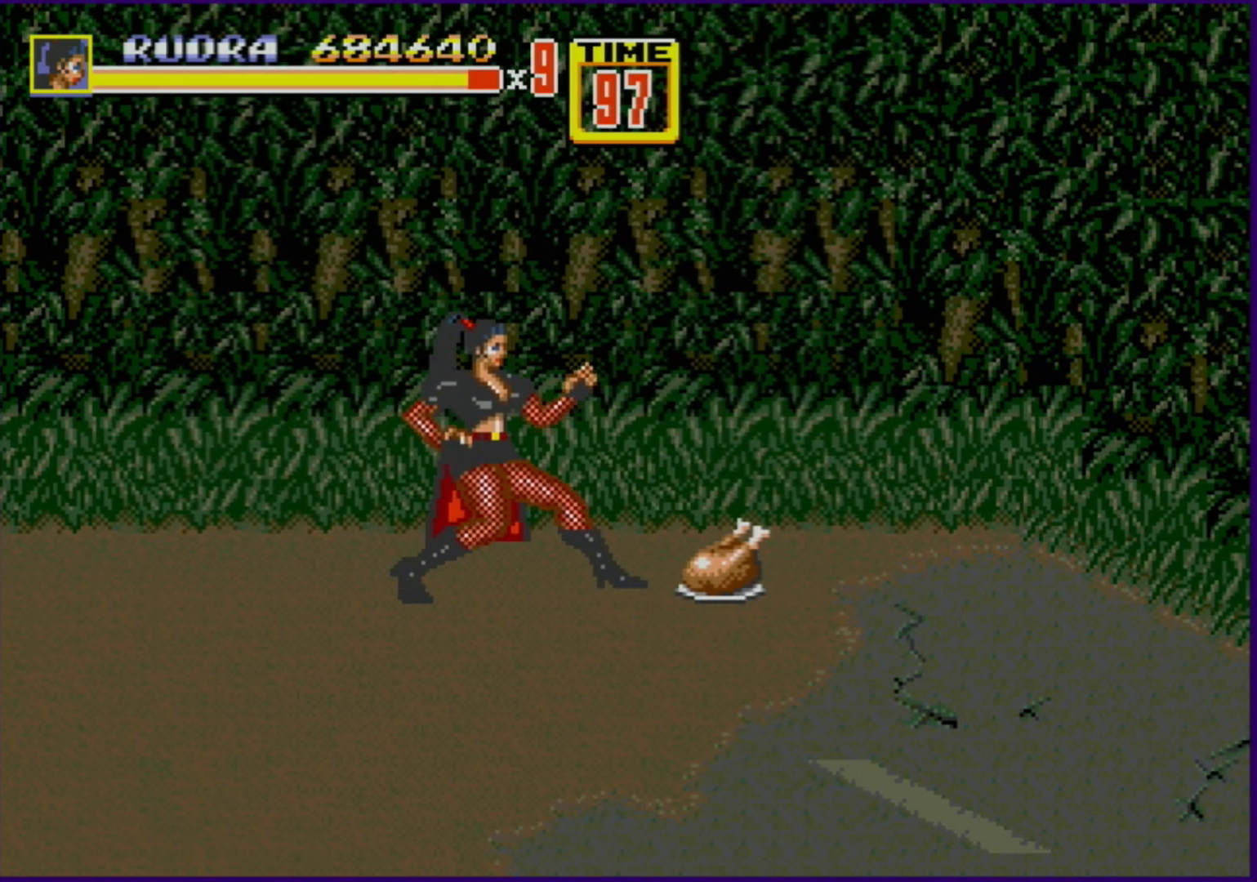
{"buttons": ["DPAD_RIGHT"], "events": [[233, "DPAD_RIGHT", "down"]]}
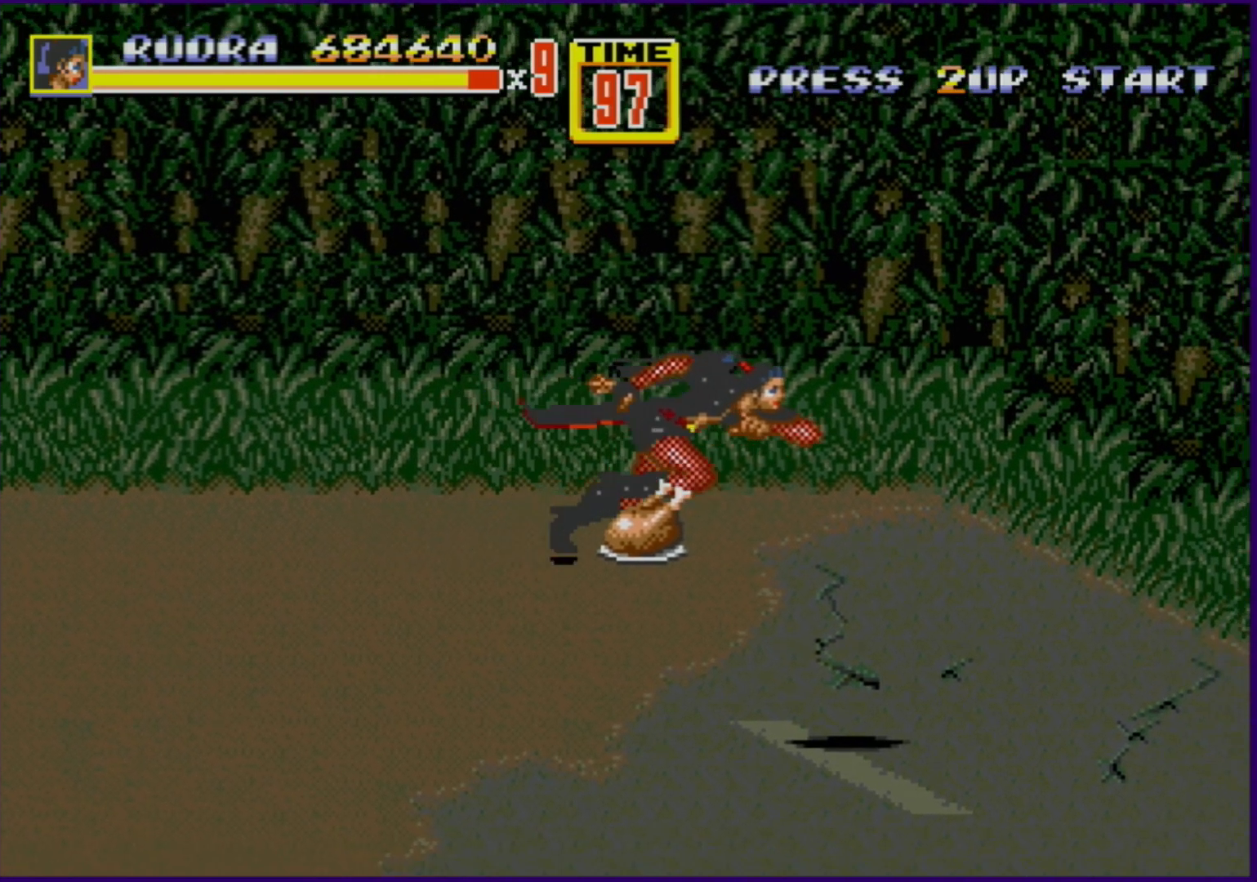
{"buttons": [], "events": [[417, "DPAD_RIGHT", "up"]]}
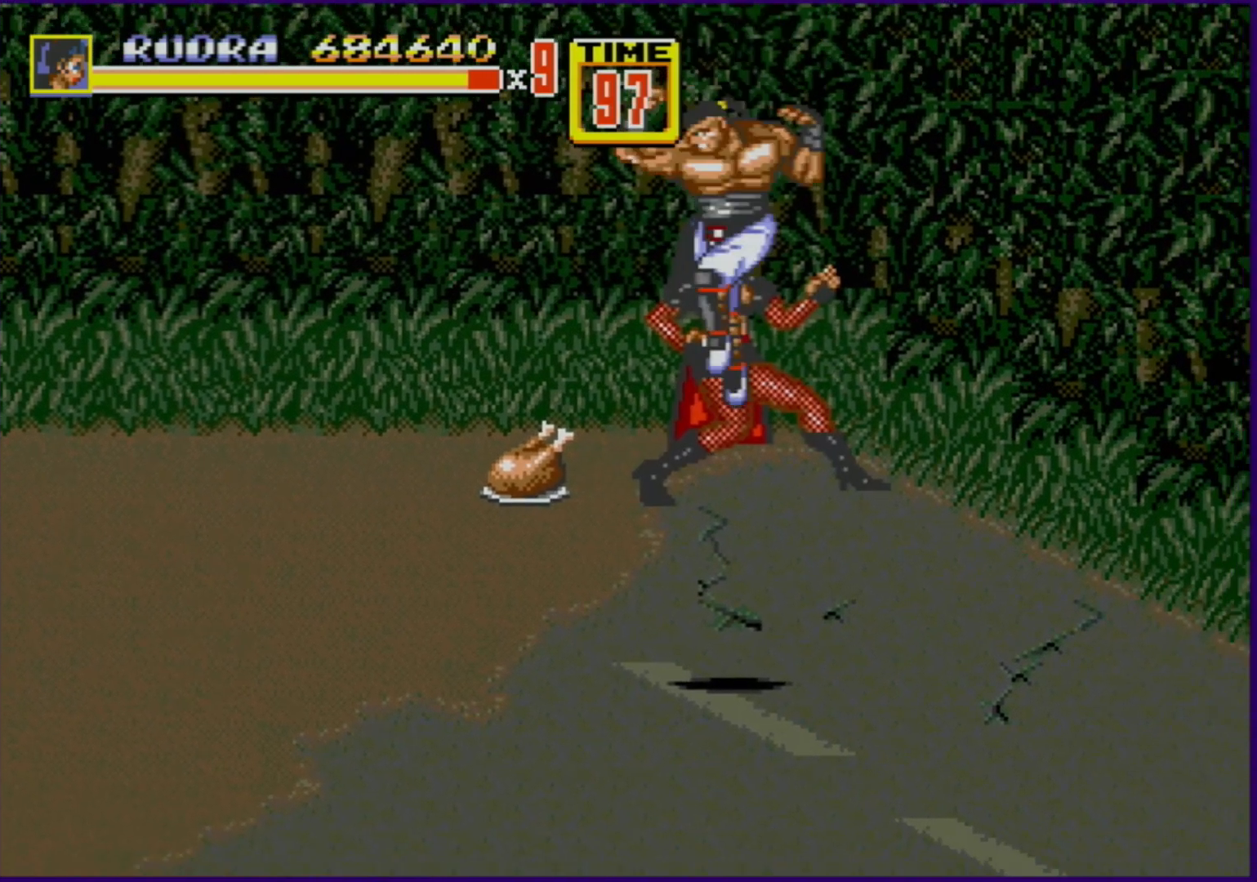
{"buttons": ["C", "DPAD_LEFT"], "events": [[350, "C", "down"], [350, "DPAD_LEFT", "down"]]}
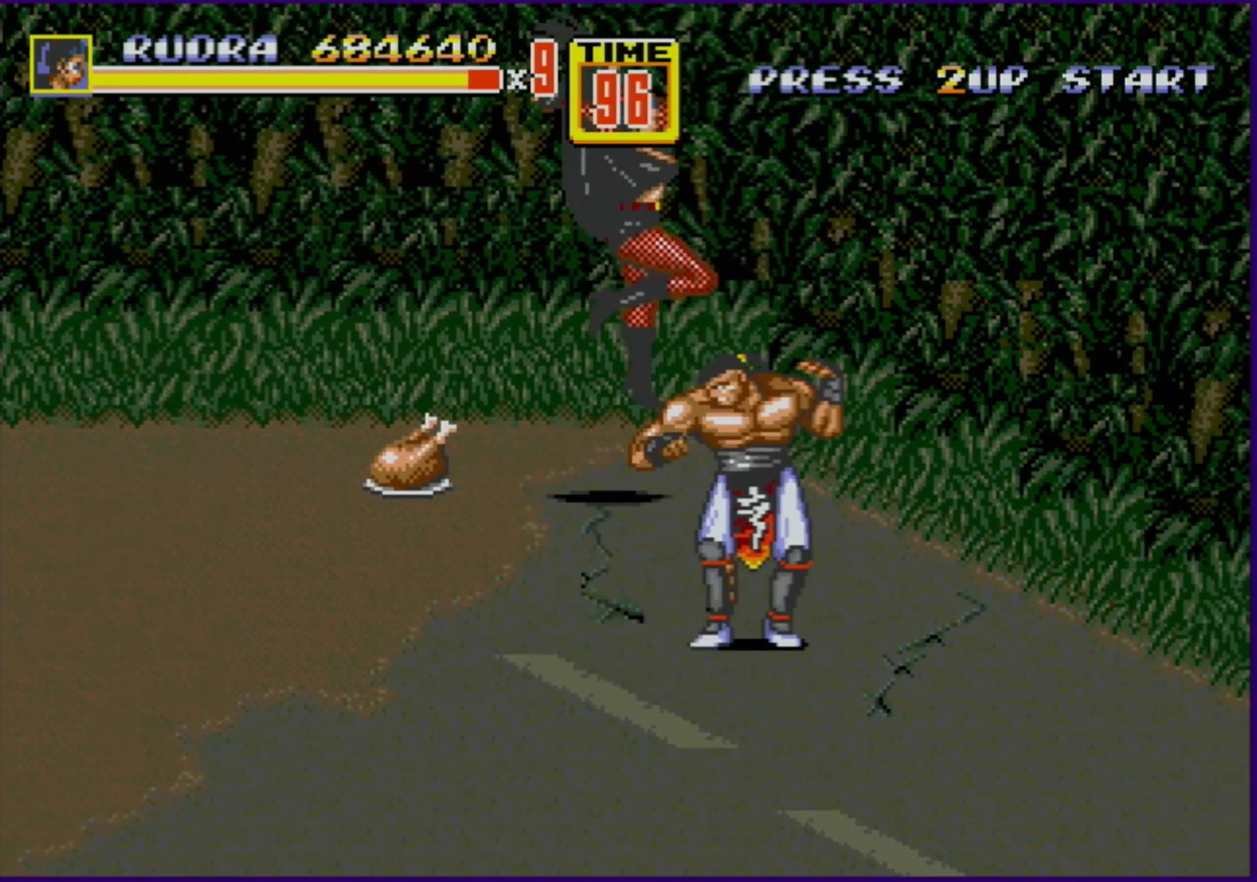
{"buttons": [], "events": [[50, "C", "up"], [67, "DPAD_LEFT", "up"]]}
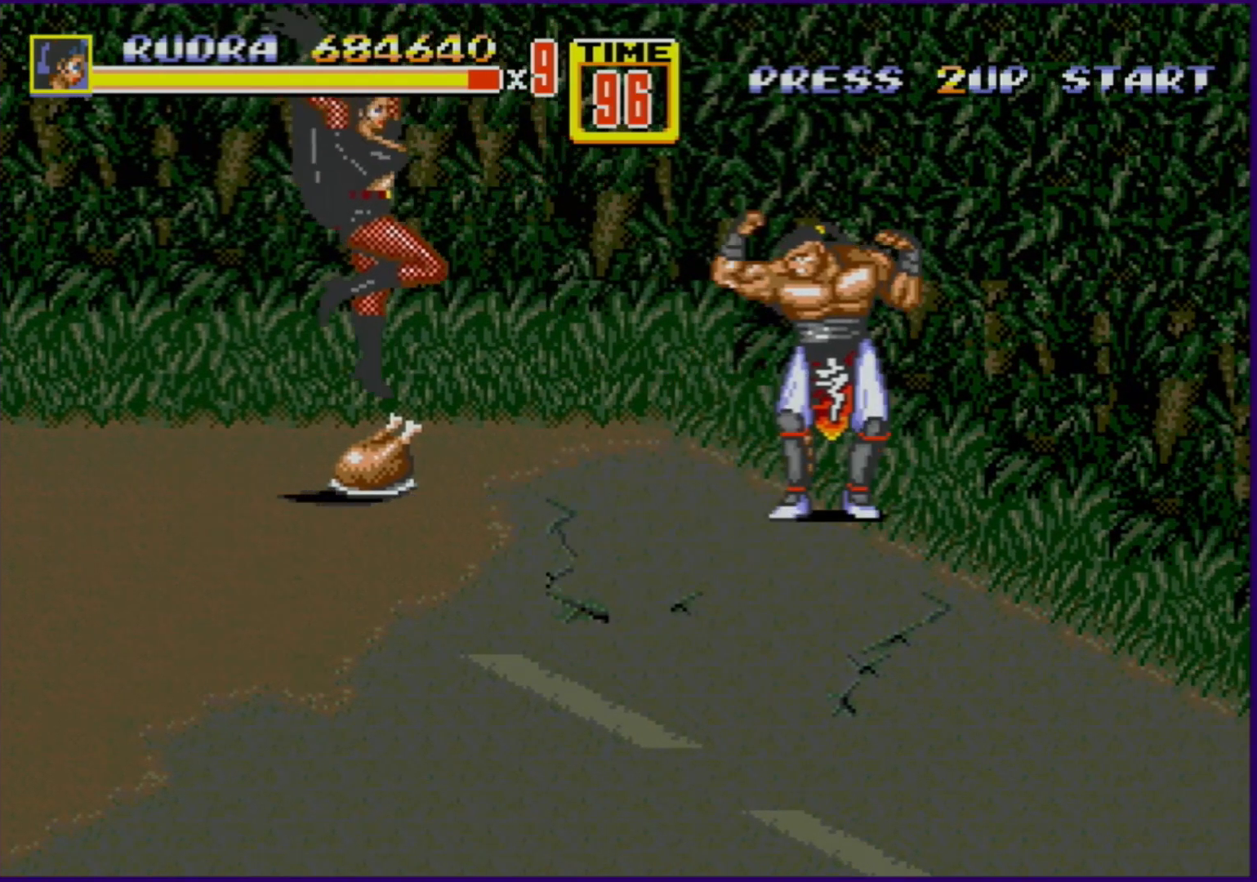
{"buttons": ["DPAD_RIGHT"], "events": [[417, "DPAD_RIGHT", "down"]]}
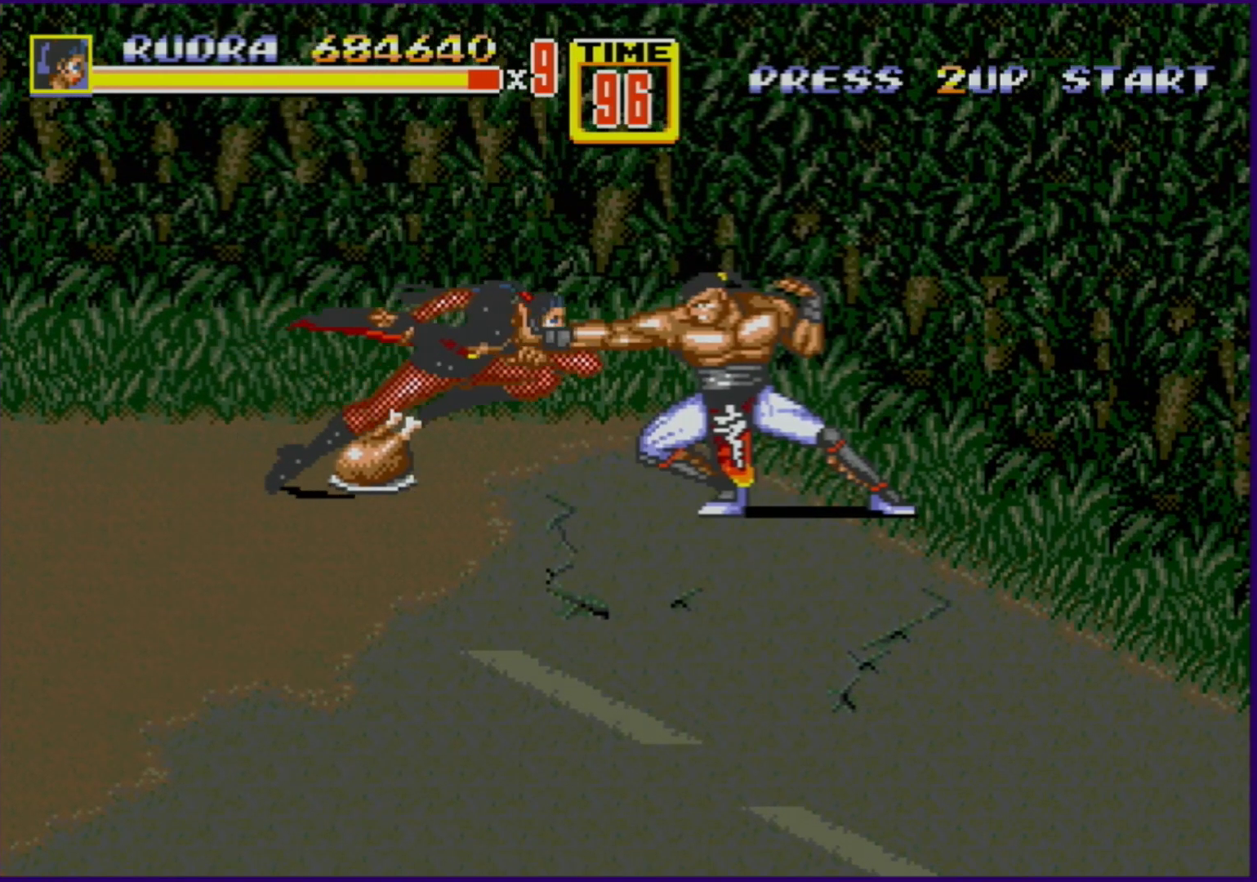
{"buttons": [], "events": [[383, "B", "down"], [383, "DPAD_RIGHT", "up"], [500, "B", "up"]]}
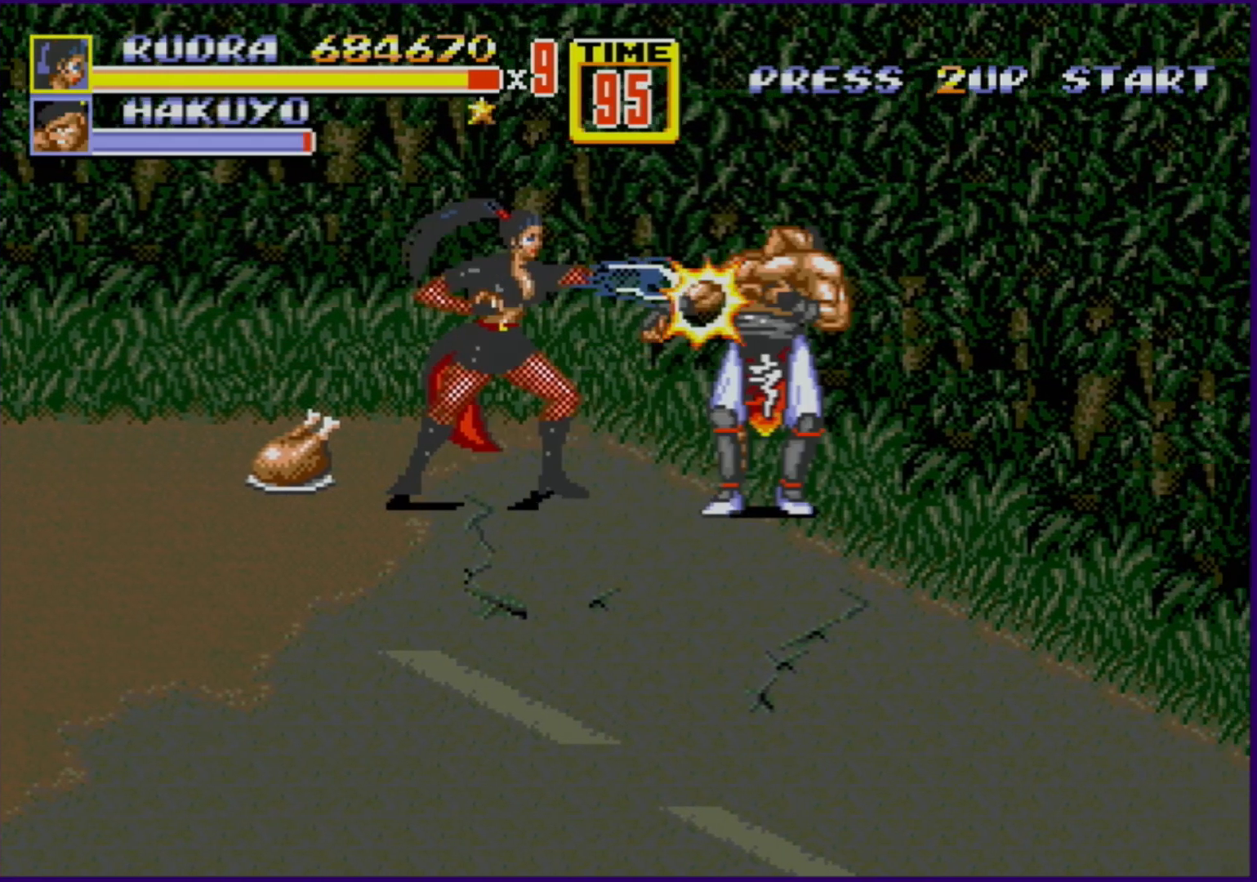
{"buttons": [], "events": [[133, "DPAD_RIGHT", "down"], [200, "A", "down"], [233, "A", "up"], [450, "DPAD_RIGHT", "up"]]}
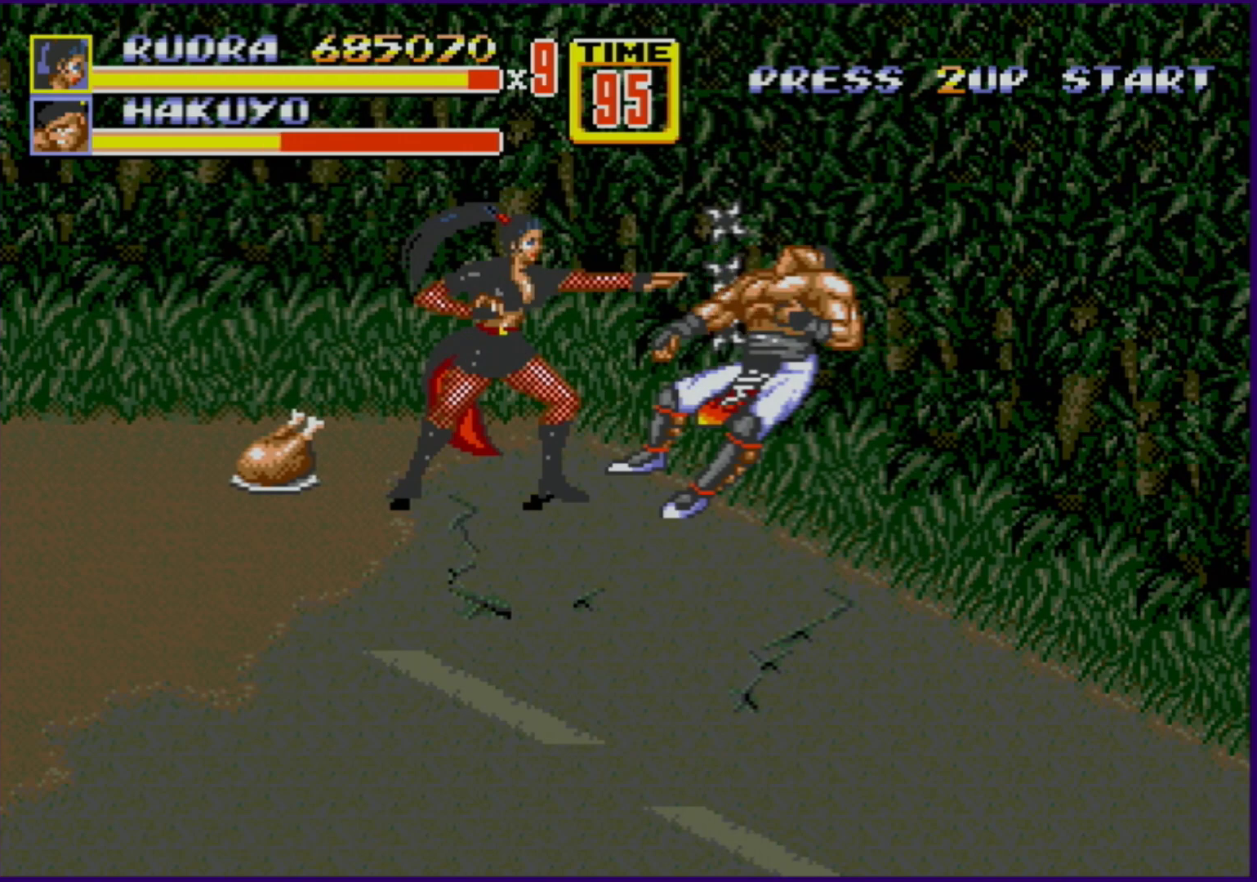
{"buttons": [], "events": []}
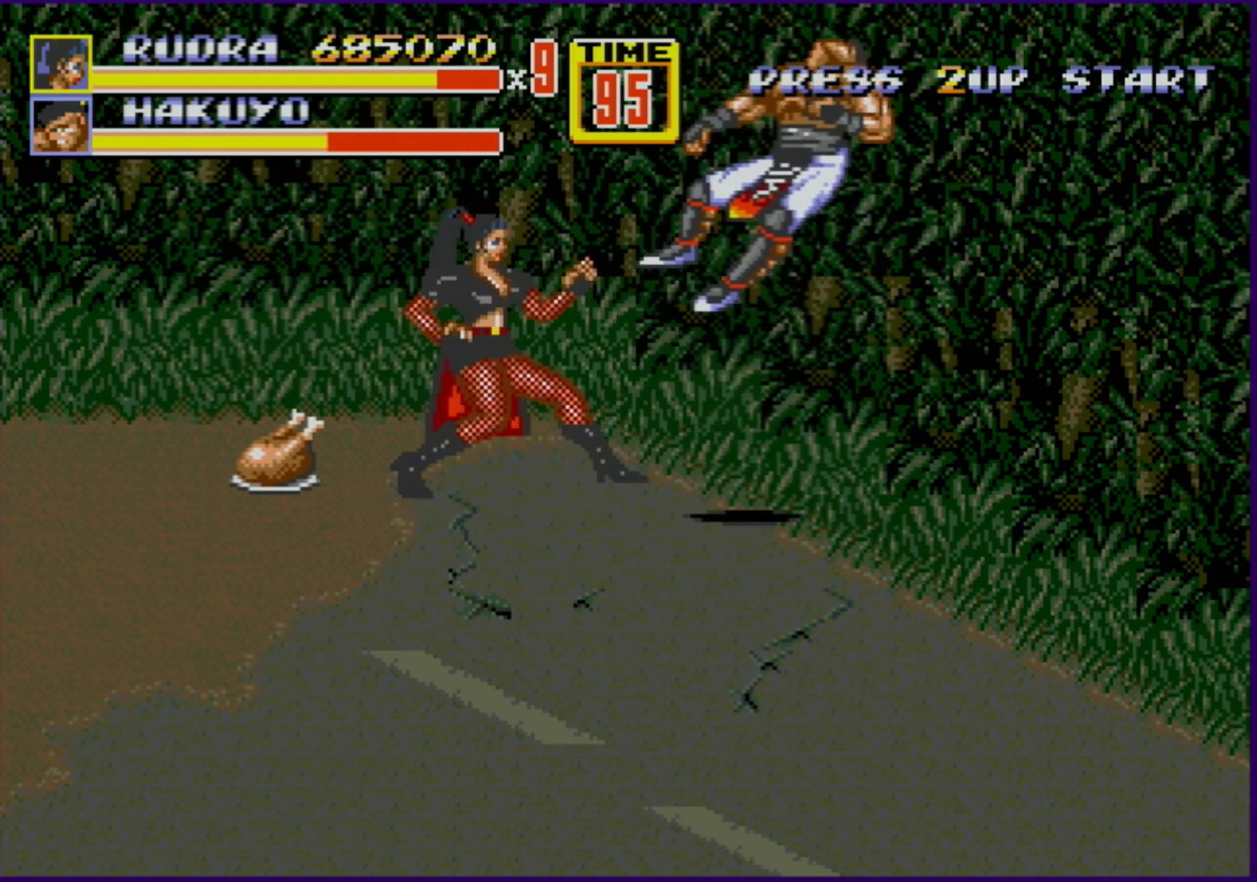
{"buttons": [], "events": []}
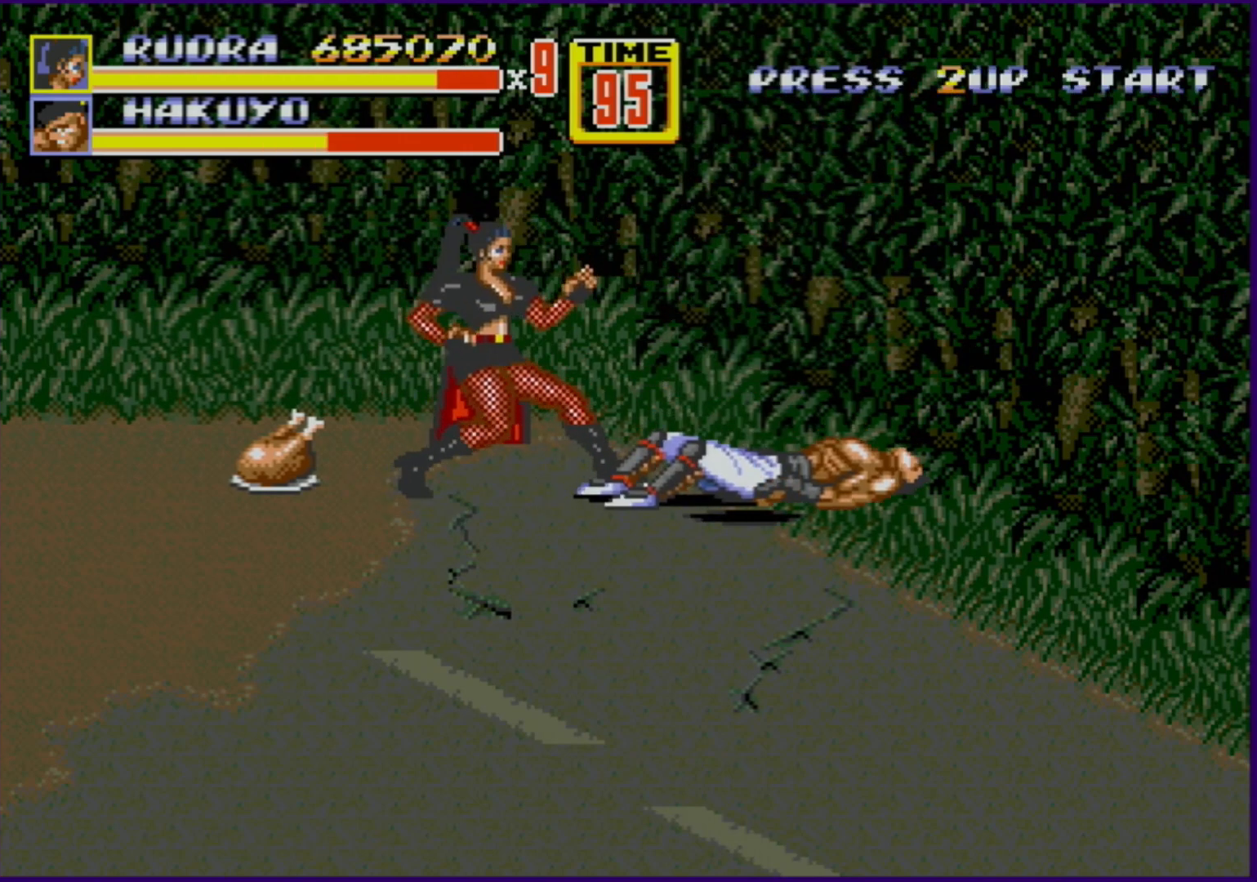
{"buttons": [], "events": []}
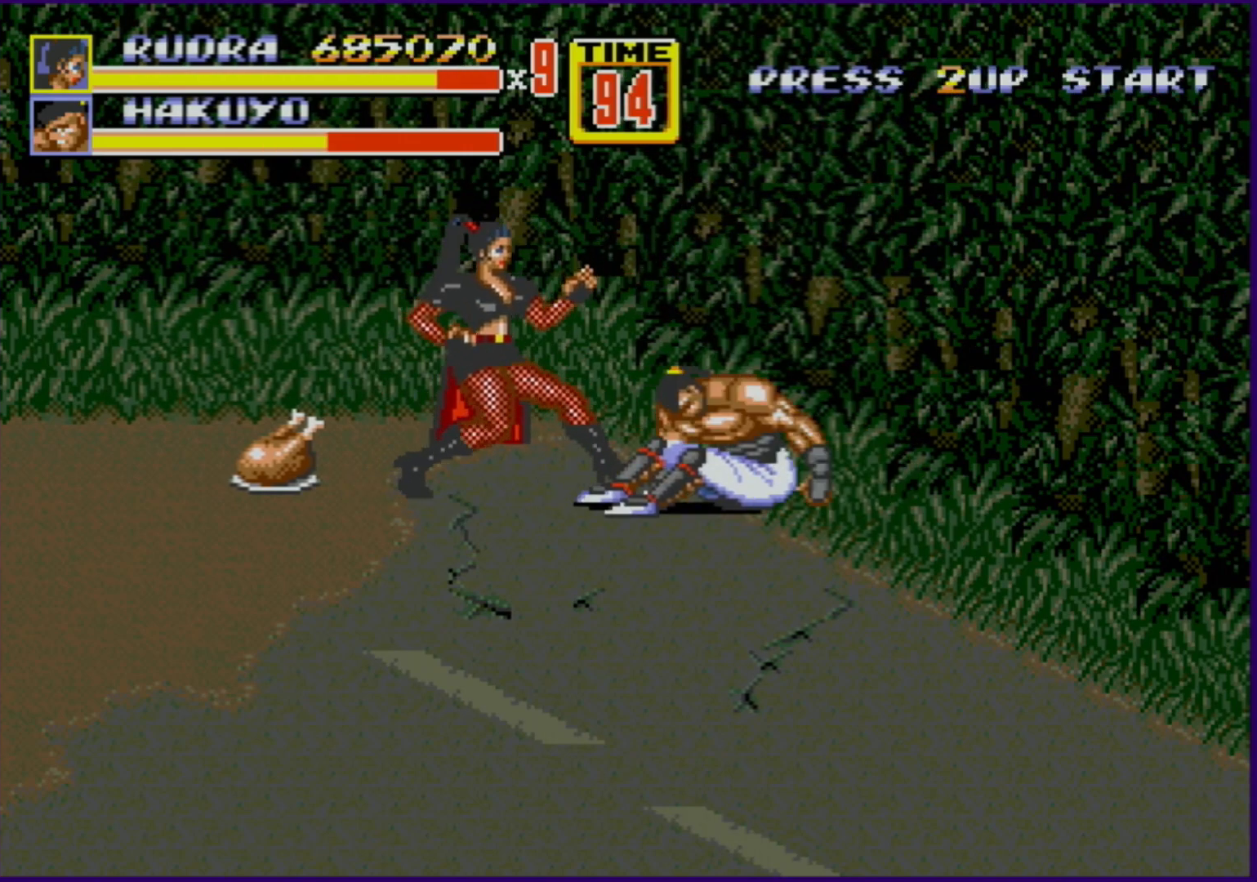
{"buttons": [], "events": [[200, "DPAD_RIGHT", "down"], [283, "A", "down"], [400, "A", "up"], [450, "DPAD_RIGHT", "up"]]}
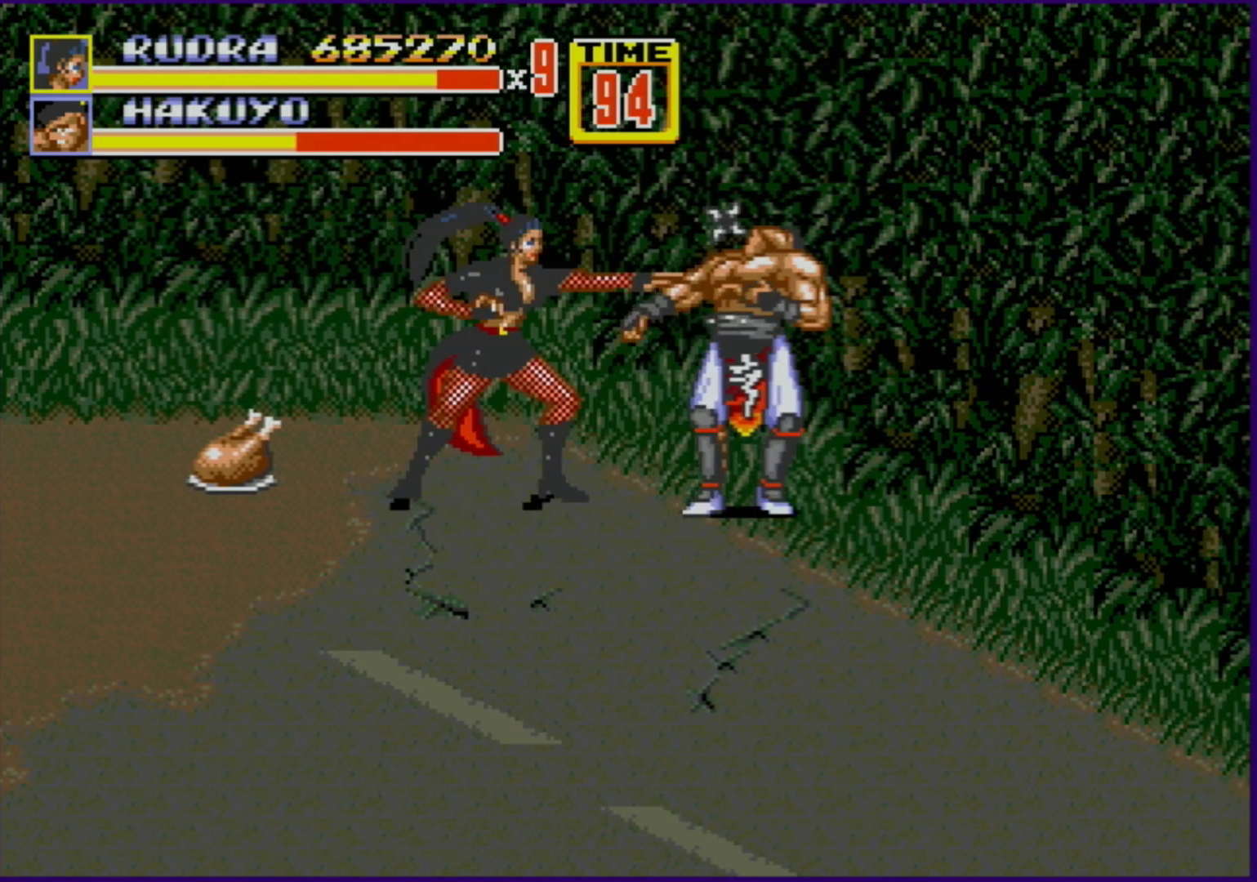
{"buttons": [], "events": []}
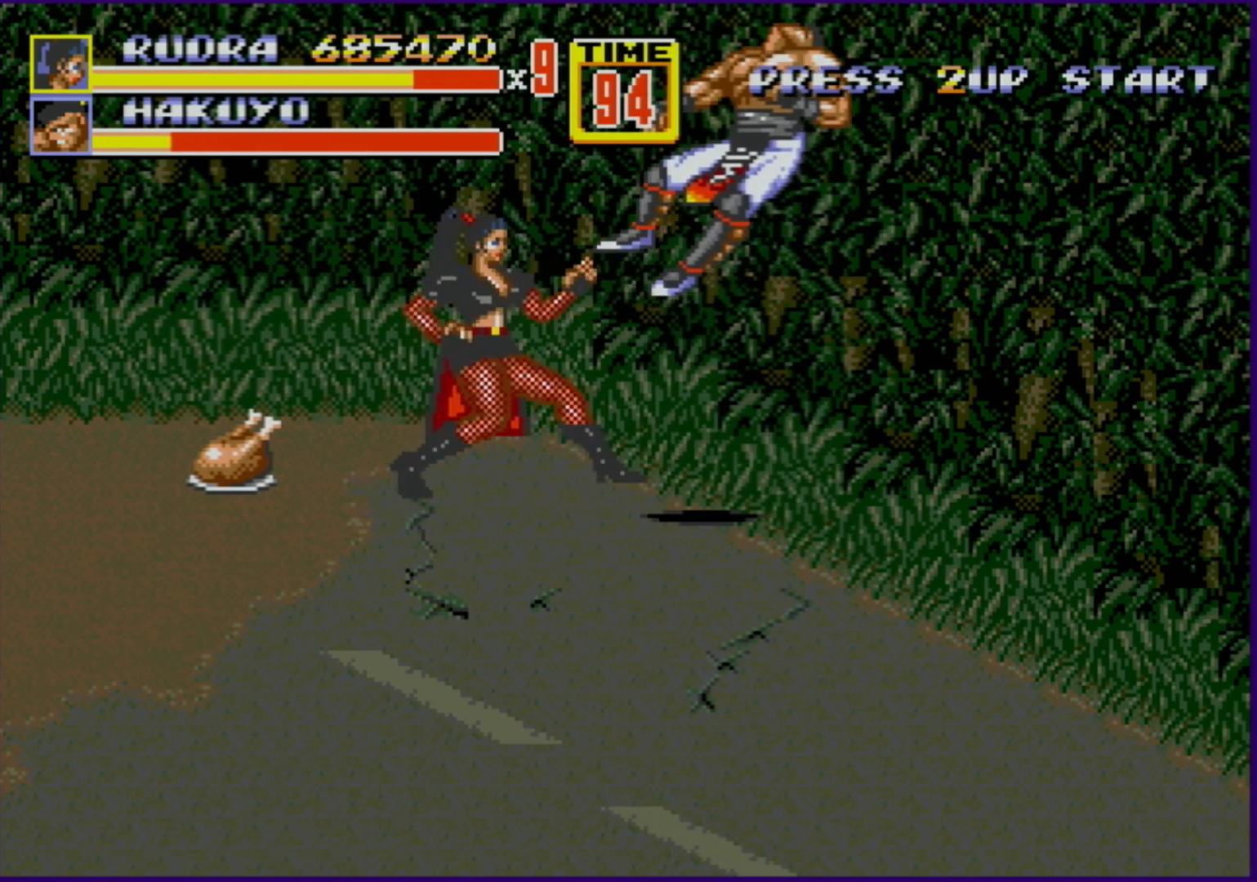
{"buttons": ["DPAD_UP", "DPAD_RIGHT"], "events": [[217, "DPAD_RIGHT", "down"], [233, "DPAD_UP", "down"]]}
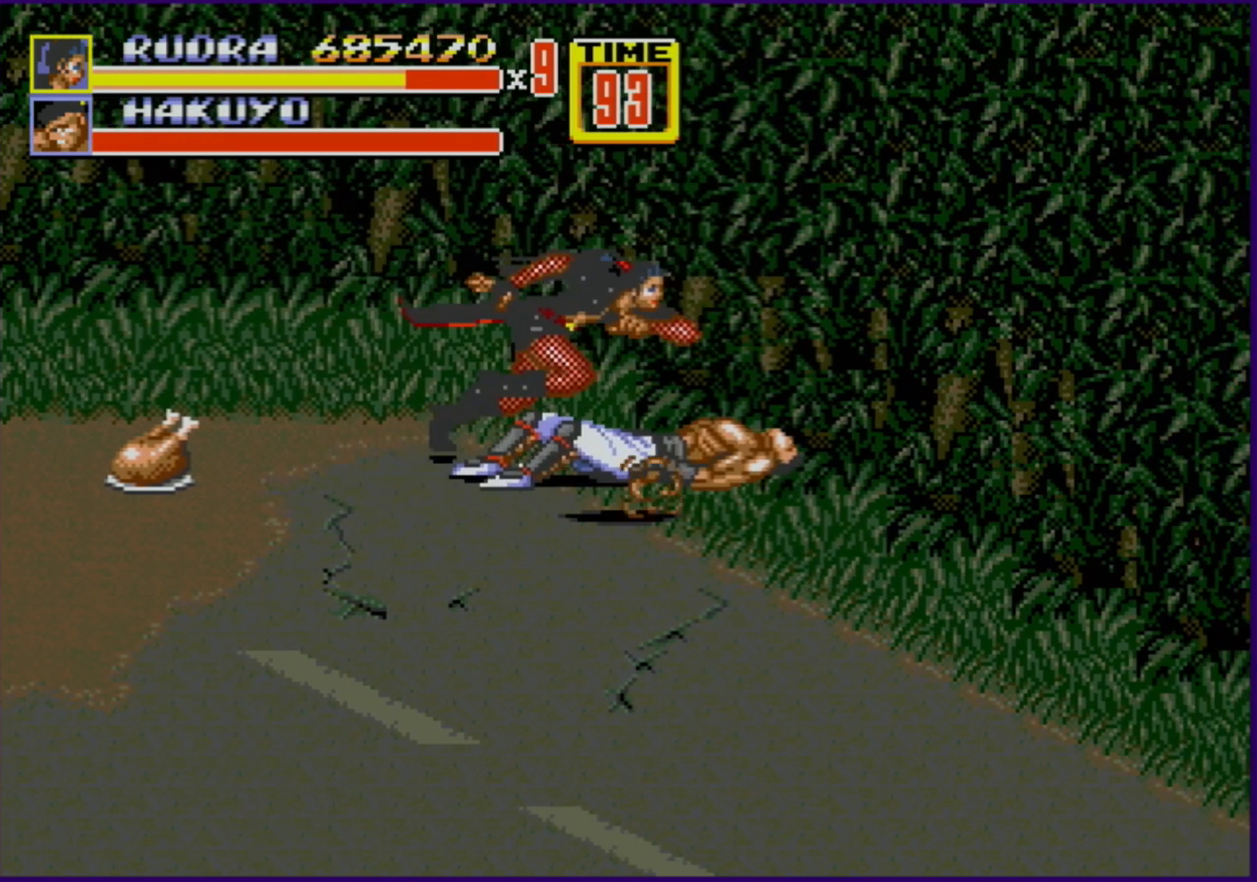
{"buttons": [], "events": [[67, "DPAD_UP", "up"], [83, "DPAD_RIGHT", "up"], [233, "C", "down"], [383, "C", "up"]]}
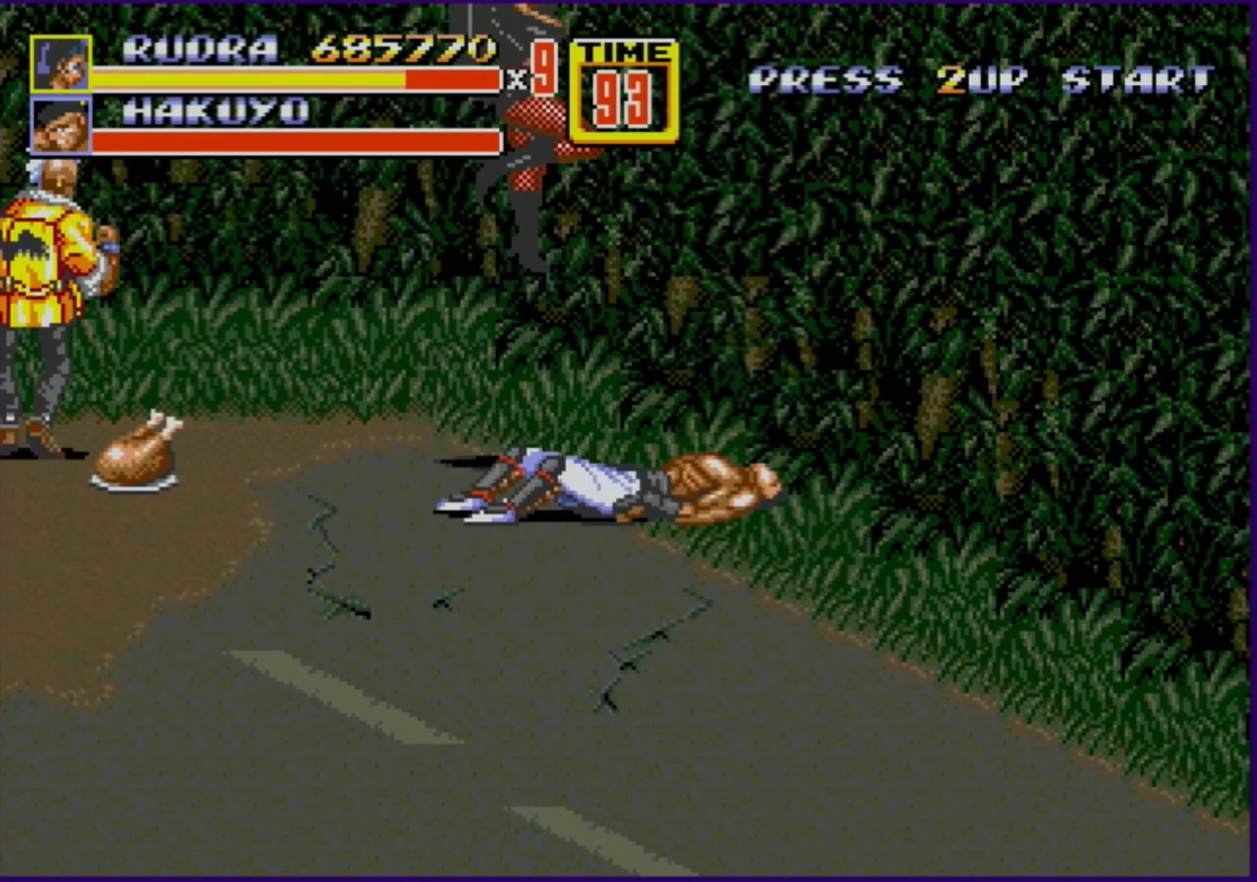
{"buttons": [], "events": []}
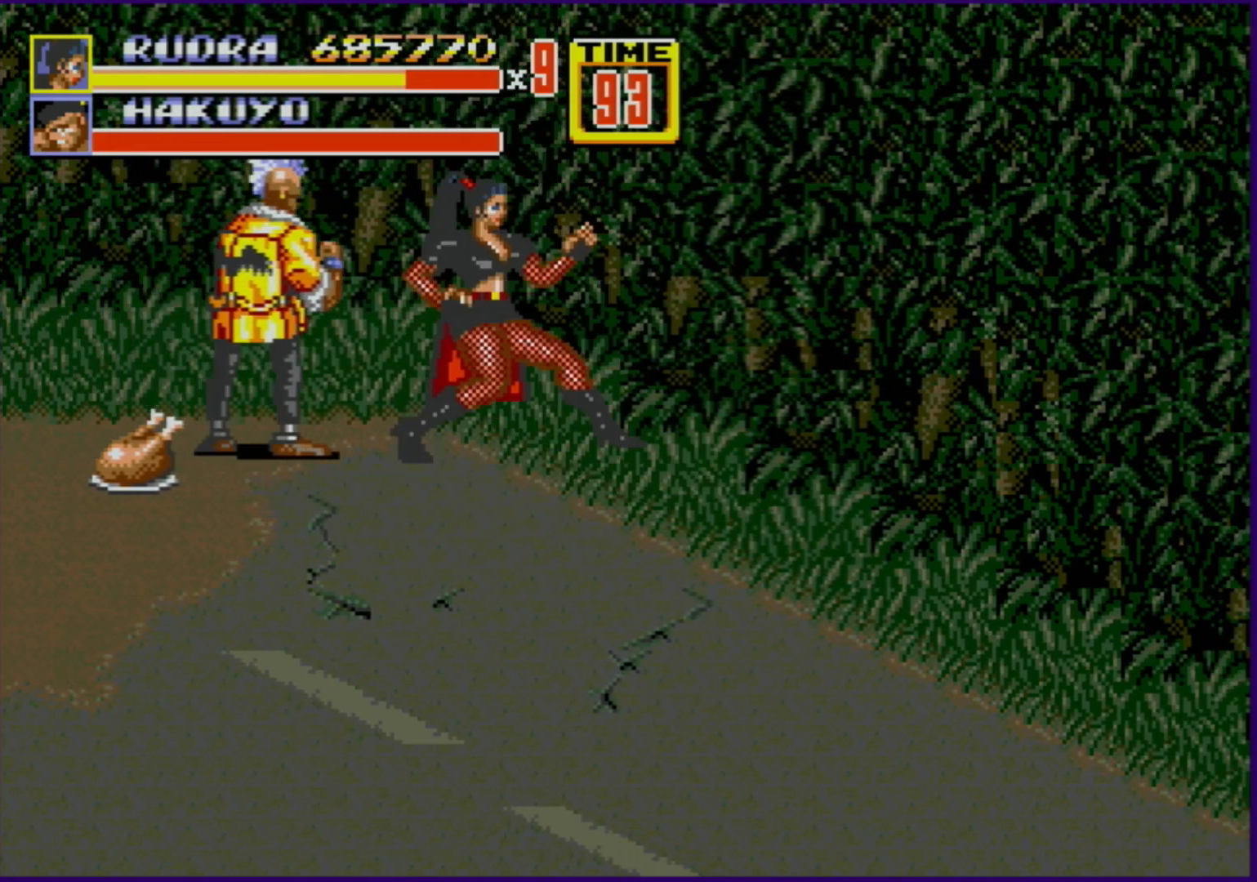
{"buttons": [], "events": [[167, "C", "down"], [167, "DPAD_LEFT", "down"], [350, "C", "up"], [350, "DPAD_LEFT", "up"]]}
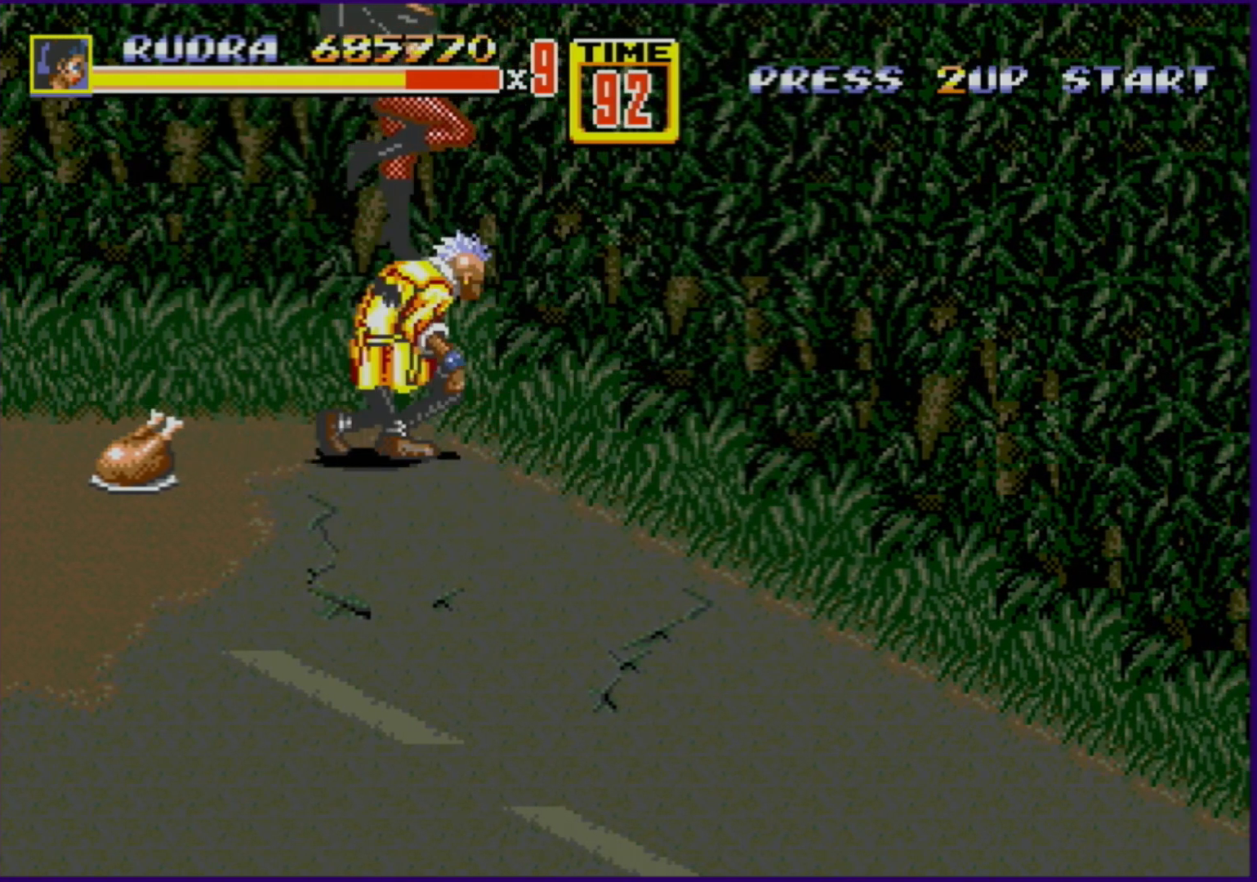
{"buttons": [], "events": [[117, "B", "down"], [400, "B", "up"]]}
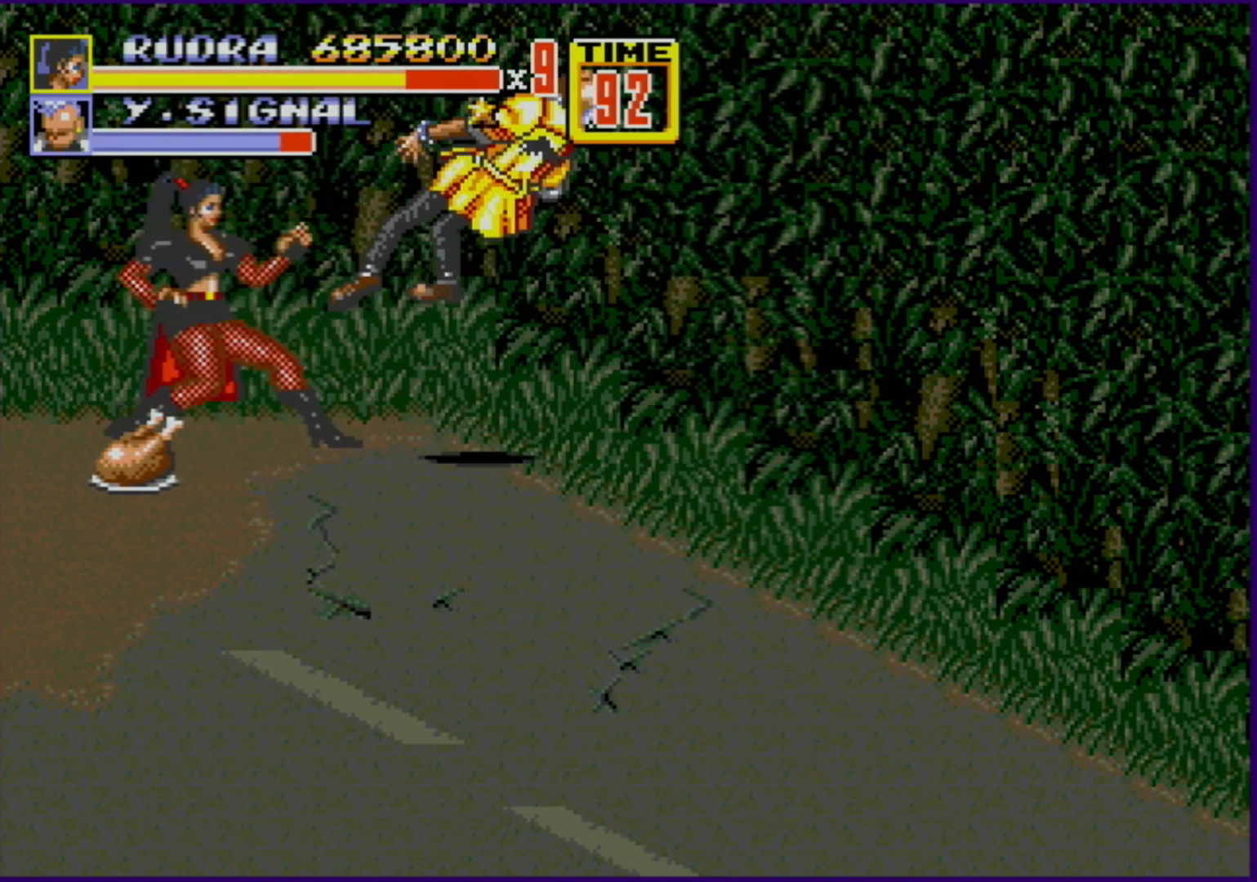
{"buttons": ["DPAD_RIGHT"], "events": [[83, "DPAD_RIGHT", "down"]]}
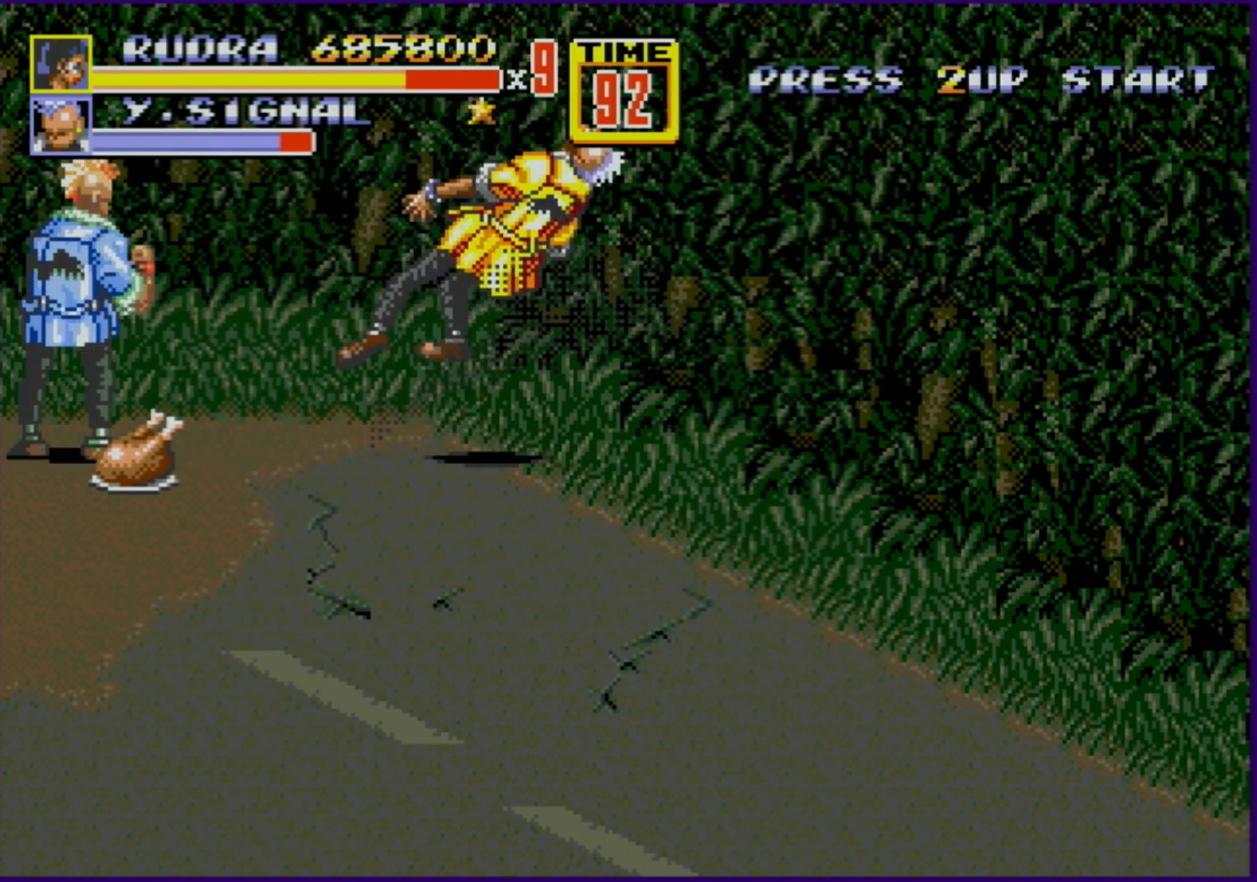
{"buttons": [], "events": [[100, "DPAD_RIGHT", "up"]]}
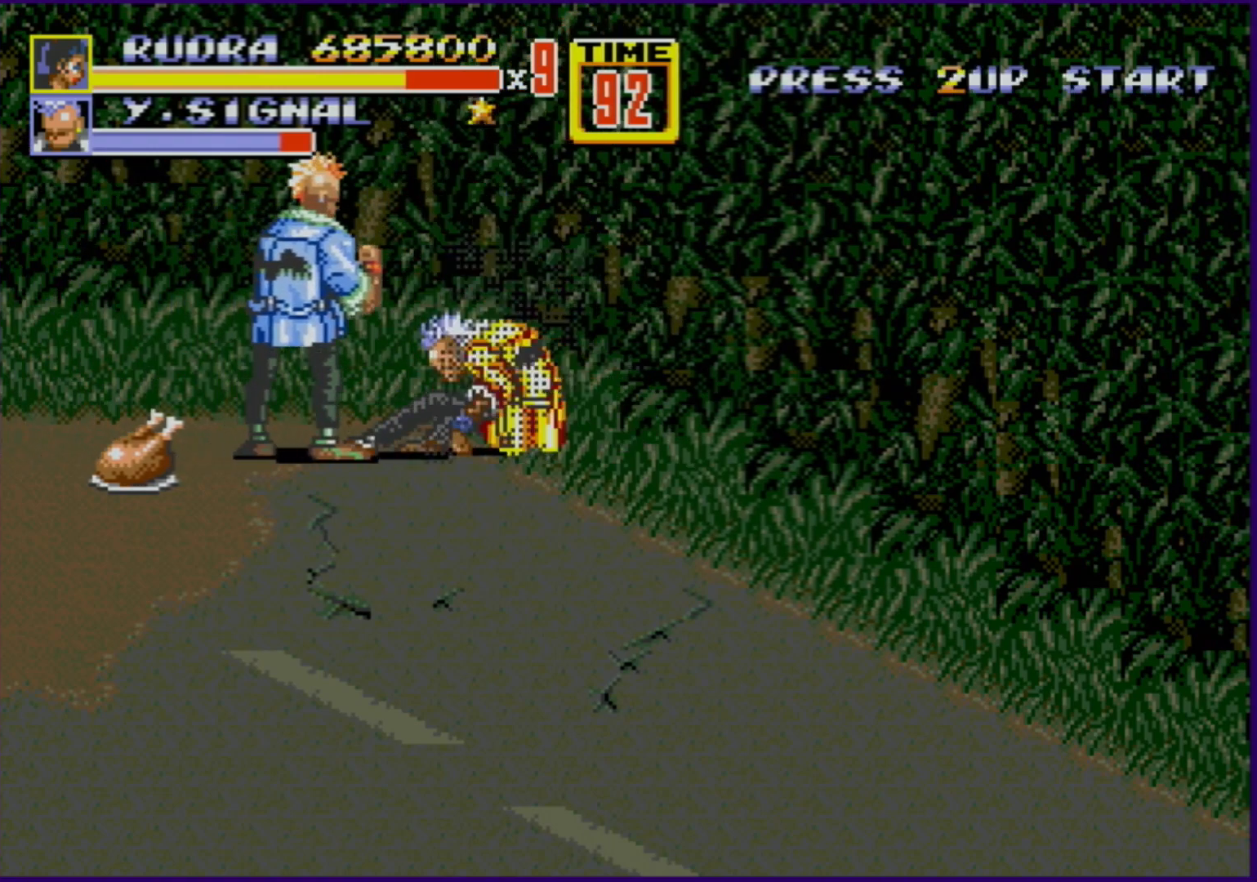
{"buttons": ["B"], "events": [[50, "C", "down"], [67, "DPAD_LEFT", "down"], [167, "DPAD_LEFT", "up"], [217, "C", "up"], [467, "B", "down"]]}
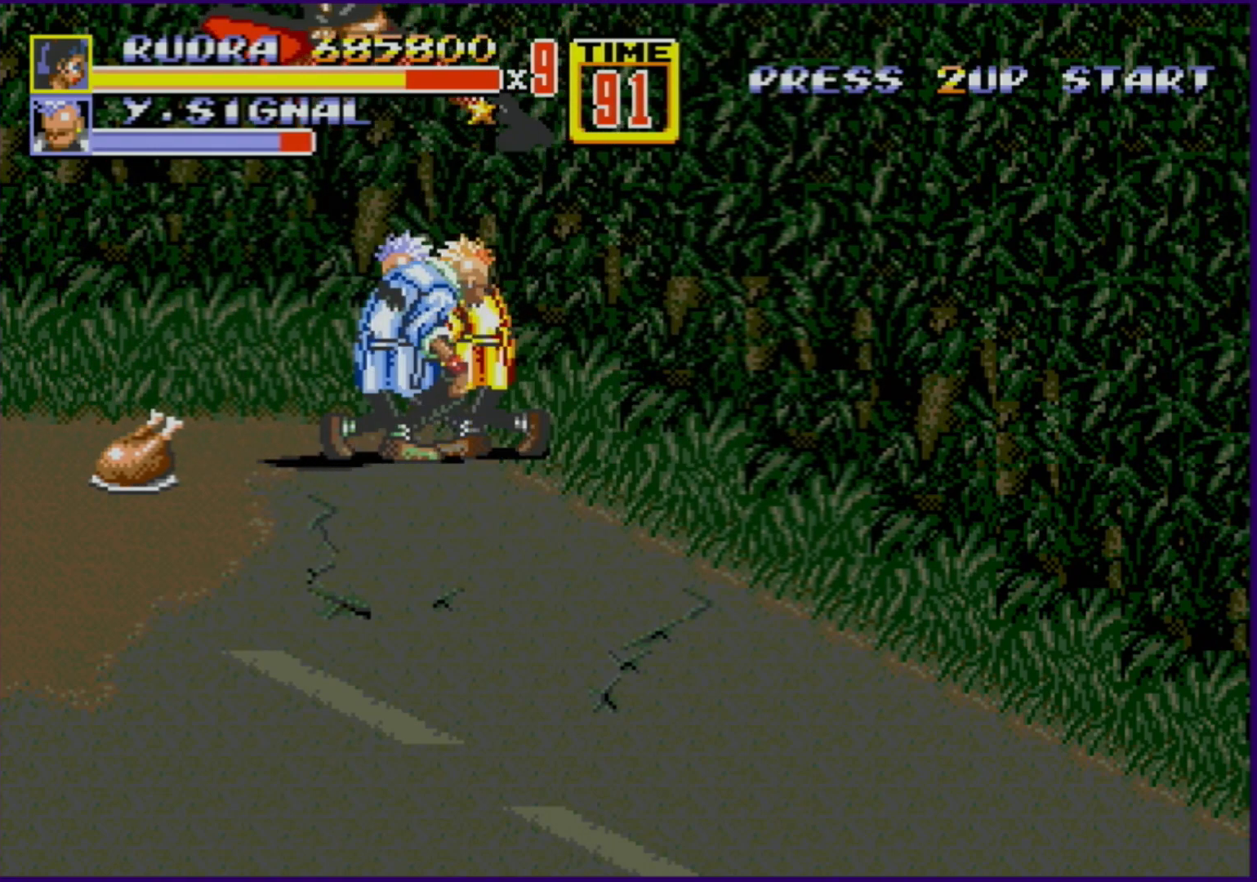
{"buttons": [], "events": [[283, "B", "up"]]}
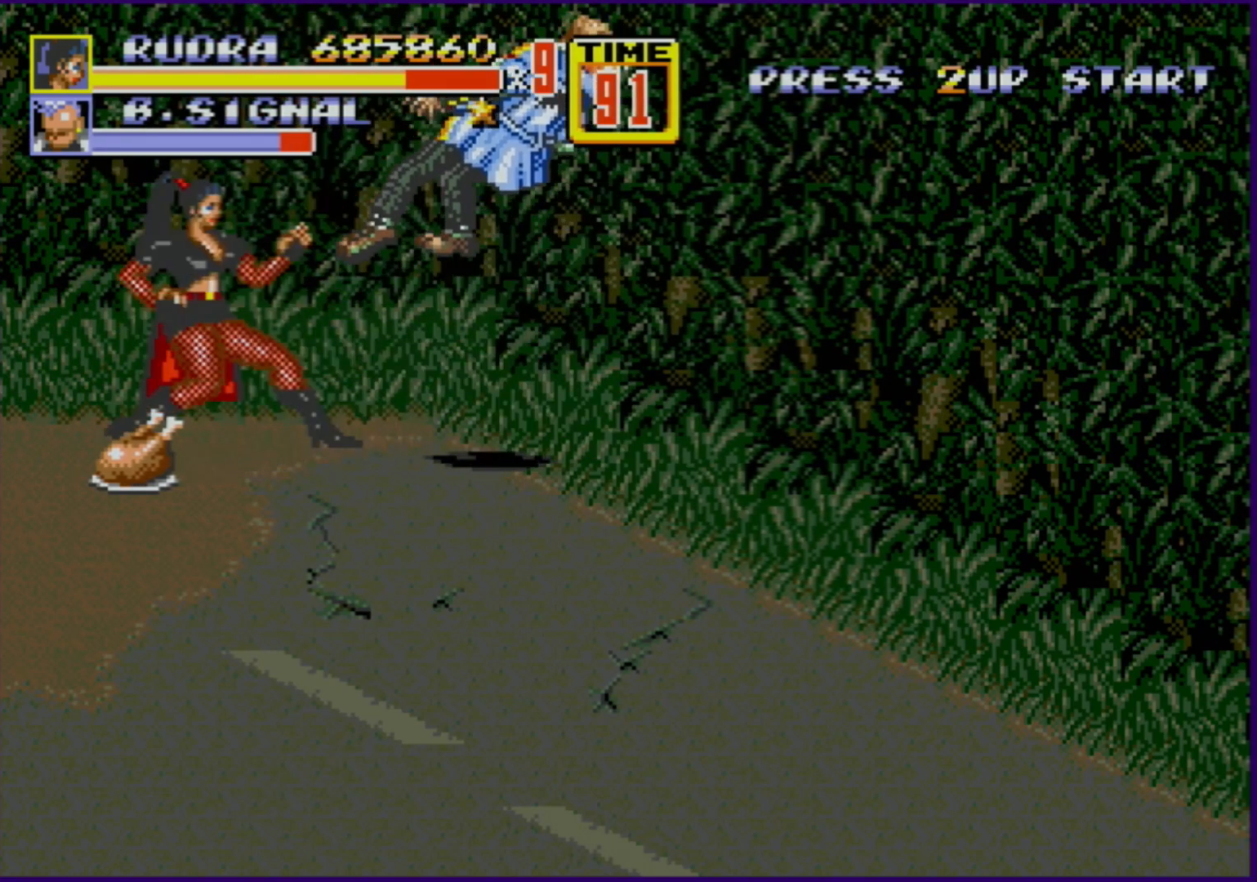
{"buttons": [], "events": [[267, "DPAD_RIGHT", "down"], [383, "DPAD_RIGHT", "up"]]}